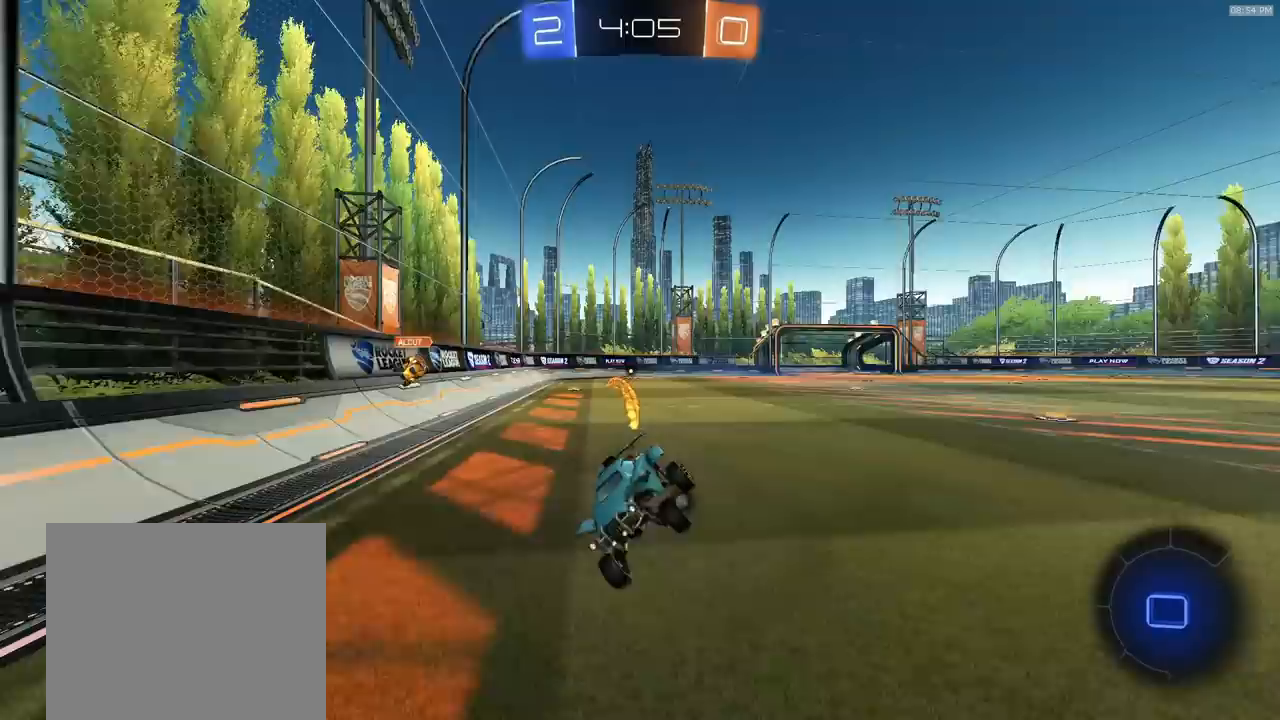
Gameplay with a controller (PlayStation layout); each line is a JSON object with the inputs held at the frame after it. "events" lists button and stick changes between this image and that frame as [ms after this image, input, new state], when the widget could be followed in between.
{"buttons": ["R2"], "left_stick": "center", "right_stick": "center", "events": [[183, "left_stick", "left"], [283, "left_stick", "center"], [300, "R3", "up"]]}
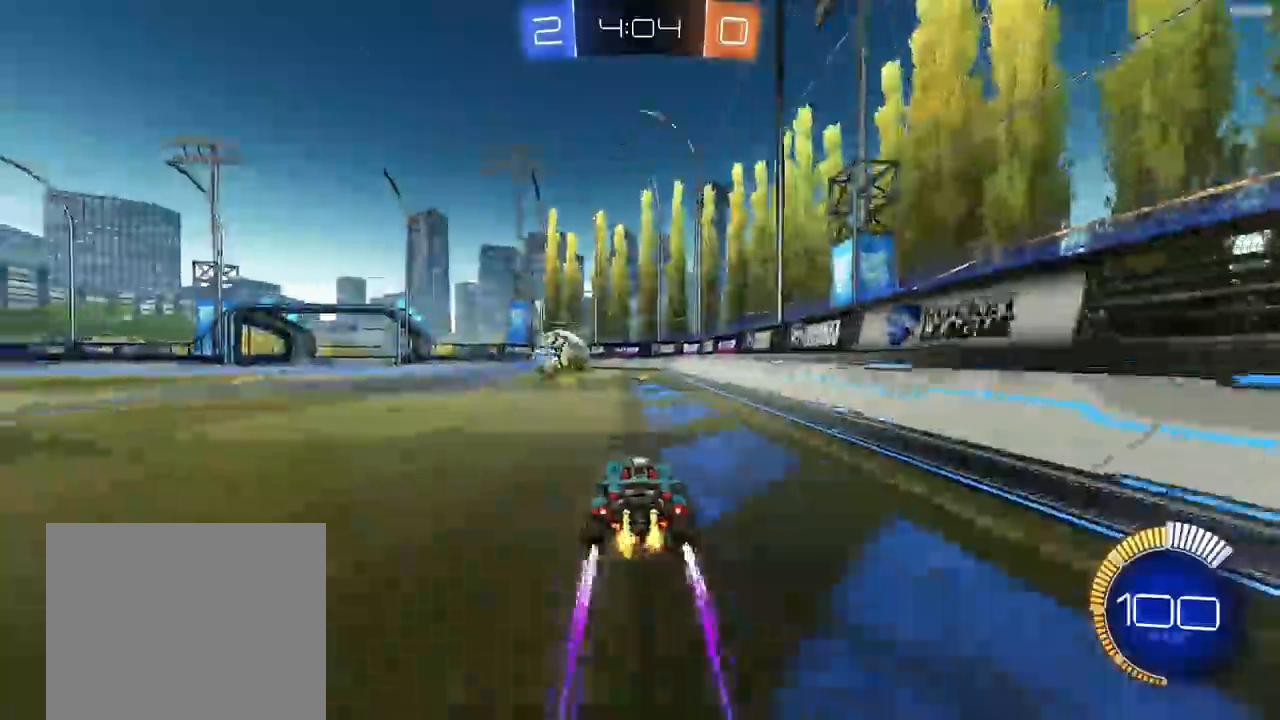
{"buttons": ["R1", "R2", "R3"], "left_stick": "left", "right_stick": "center", "events": [[100, "R1", "down"], [183, "left_stick", "right"], [250, "left_stick", "center"], [300, "R3", "down"], [333, "left_stick", "left"]]}
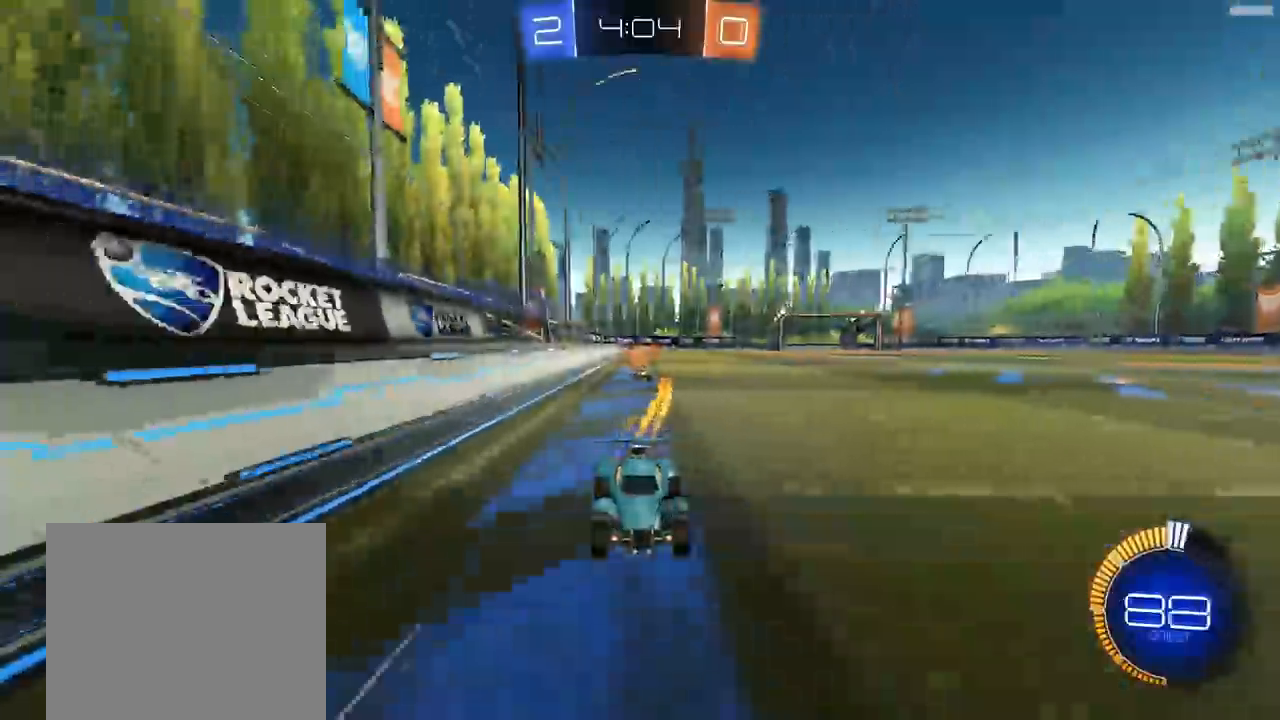
{"buttons": ["R1", "R2"], "left_stick": "center", "right_stick": "center", "events": [[33, "left_stick", "center"], [83, "R1", "up"], [83, "R3", "up"], [250, "R3", "down"], [267, "left_stick", "left"], [417, "R1", "down"], [433, "R3", "up"], [467, "left_stick", "center"]]}
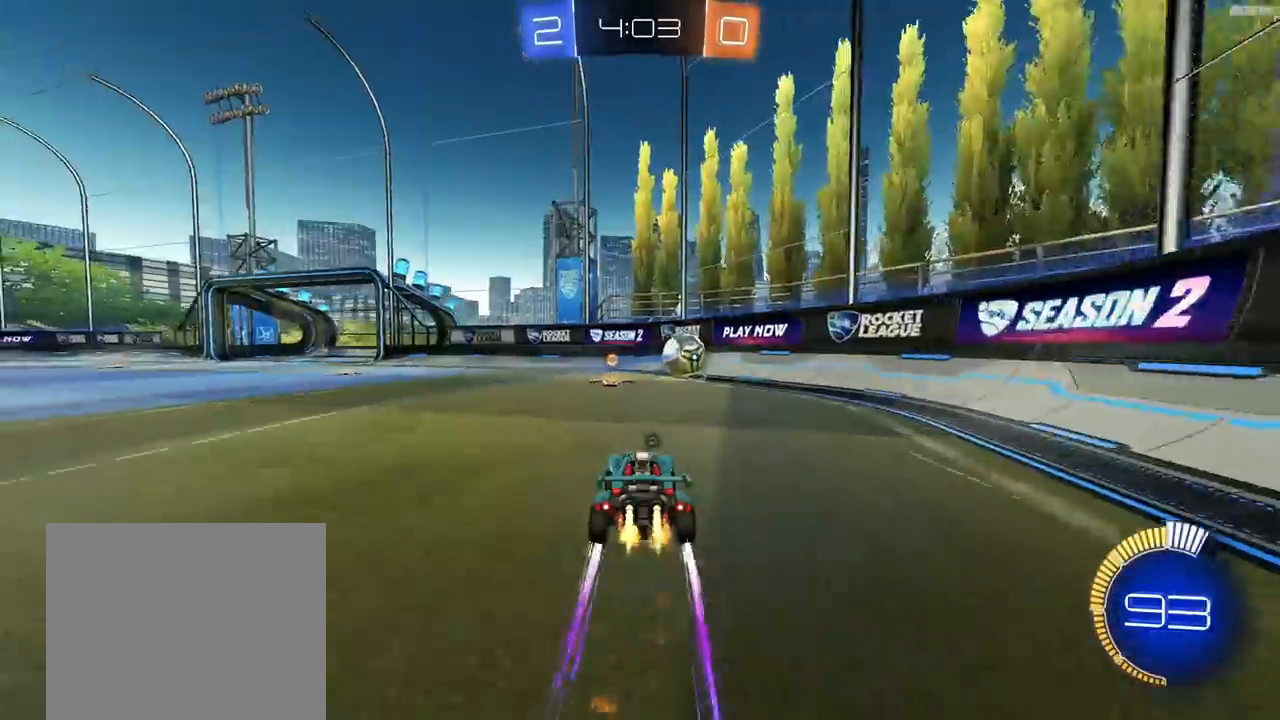
{"buttons": ["TRIANGLE", "R2"], "left_stick": "center", "right_stick": "center", "events": [[33, "R1", "up"], [183, "R3", "down"], [317, "R3", "up"], [317, "left_stick", "right"], [483, "left_stick", "center"], [500, "TRIANGLE", "down"]]}
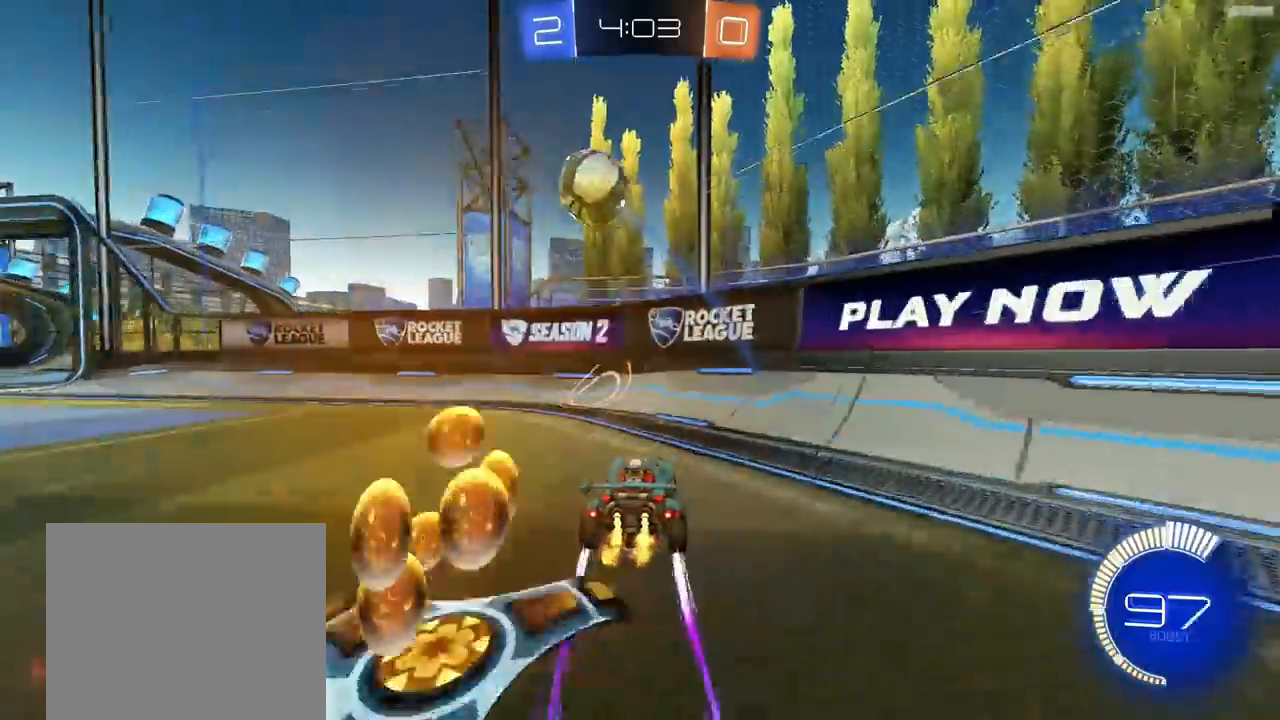
{"buttons": ["R2"], "left_stick": "left", "right_stick": "center", "events": [[50, "R1", "down"], [117, "TRIANGLE", "up"], [183, "R1", "up"], [183, "left_stick", "left"]]}
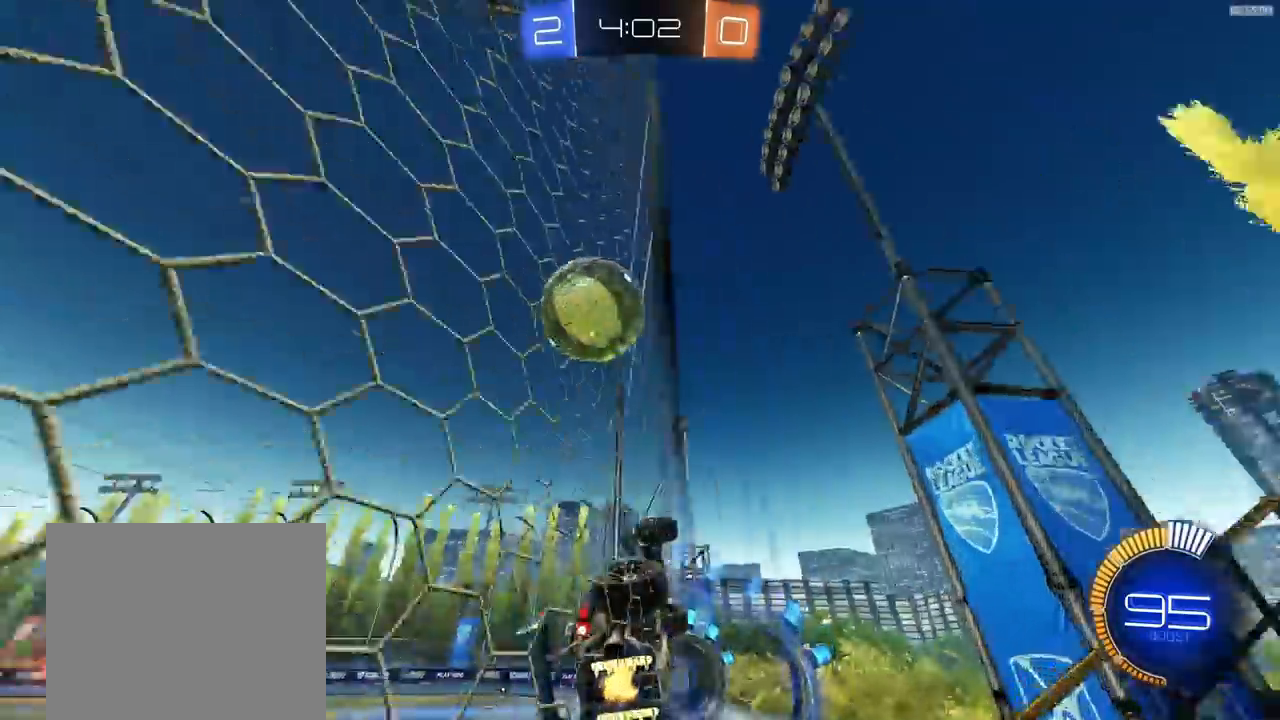
{"buttons": ["R2"], "left_stick": "right", "right_stick": "center", "events": [[50, "left_stick", "center"], [200, "left_stick", "right"], [217, "L1", "down"], [367, "L1", "up"]]}
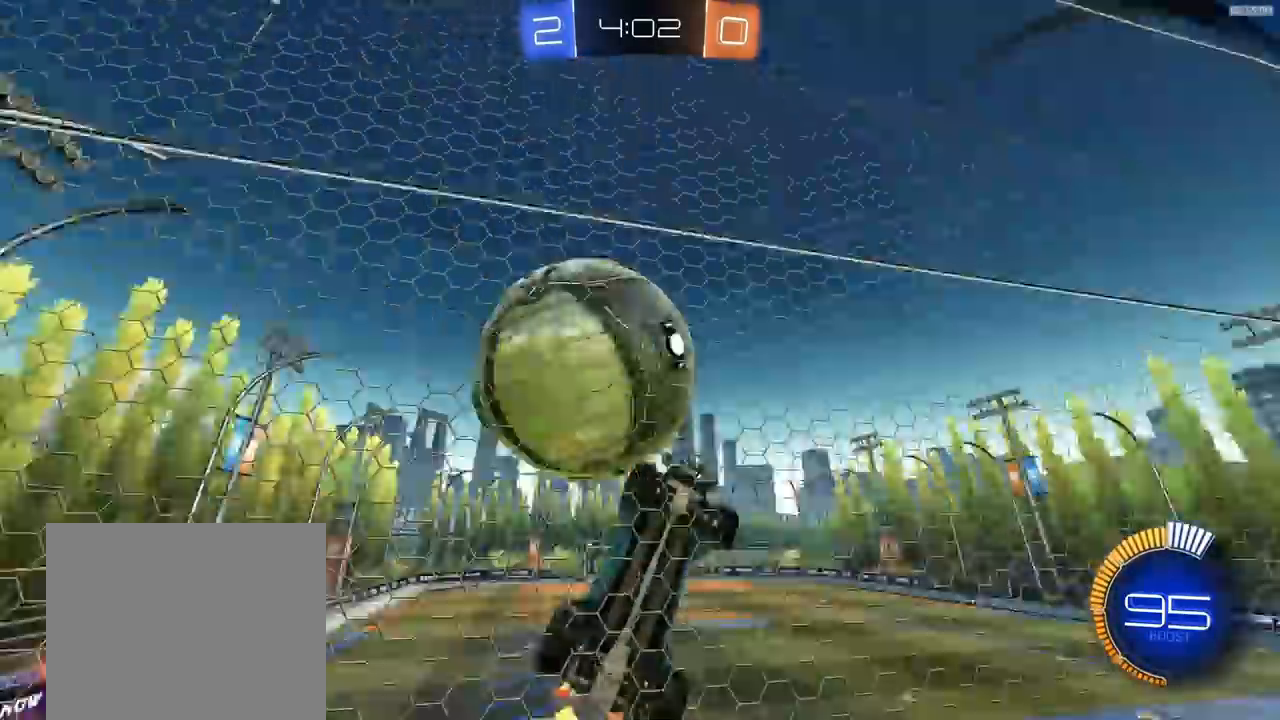
{"buttons": ["R2"], "left_stick": "left", "right_stick": "center", "events": [[33, "left_stick", "left"]]}
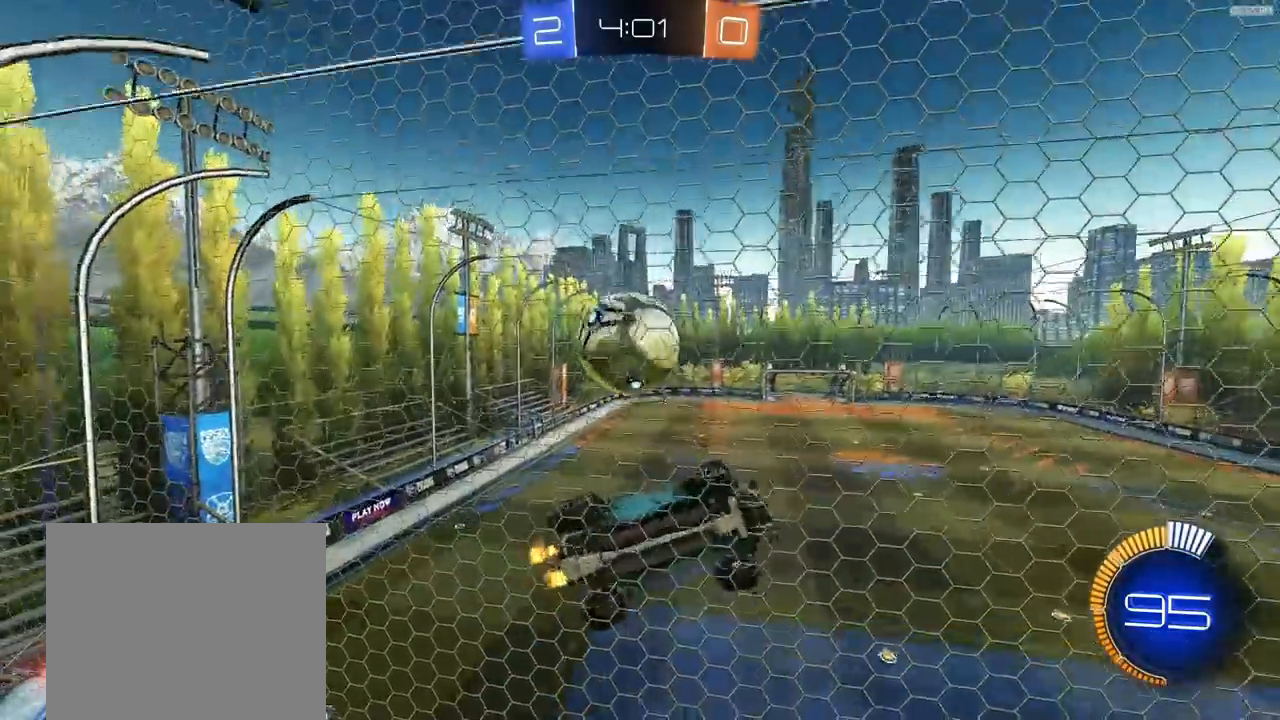
{"buttons": ["R2"], "left_stick": "left", "right_stick": "center", "events": [[200, "right_stick", "up"], [483, "right_stick", "center"]]}
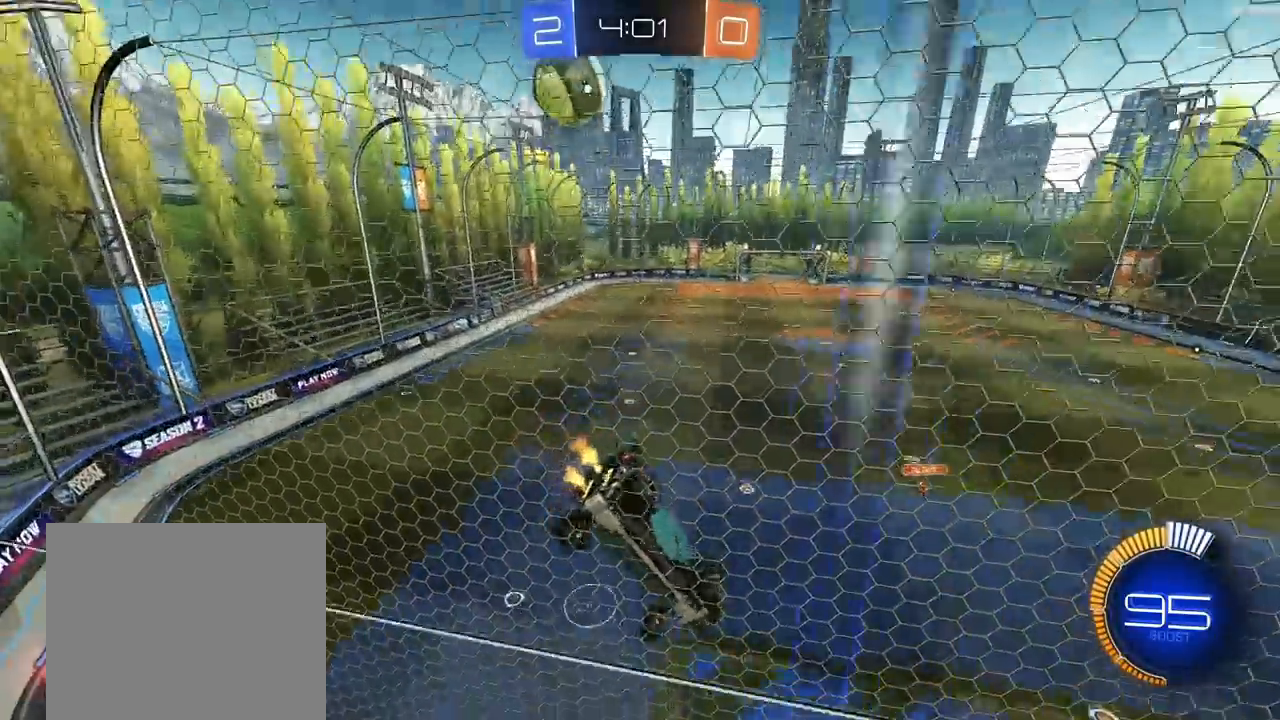
{"buttons": ["R2"], "left_stick": "down", "right_stick": "center", "events": [[83, "left_stick", "down"], [117, "CROSS", "down"], [217, "L1", "down"], [350, "CROSS", "up"], [400, "L1", "up"]]}
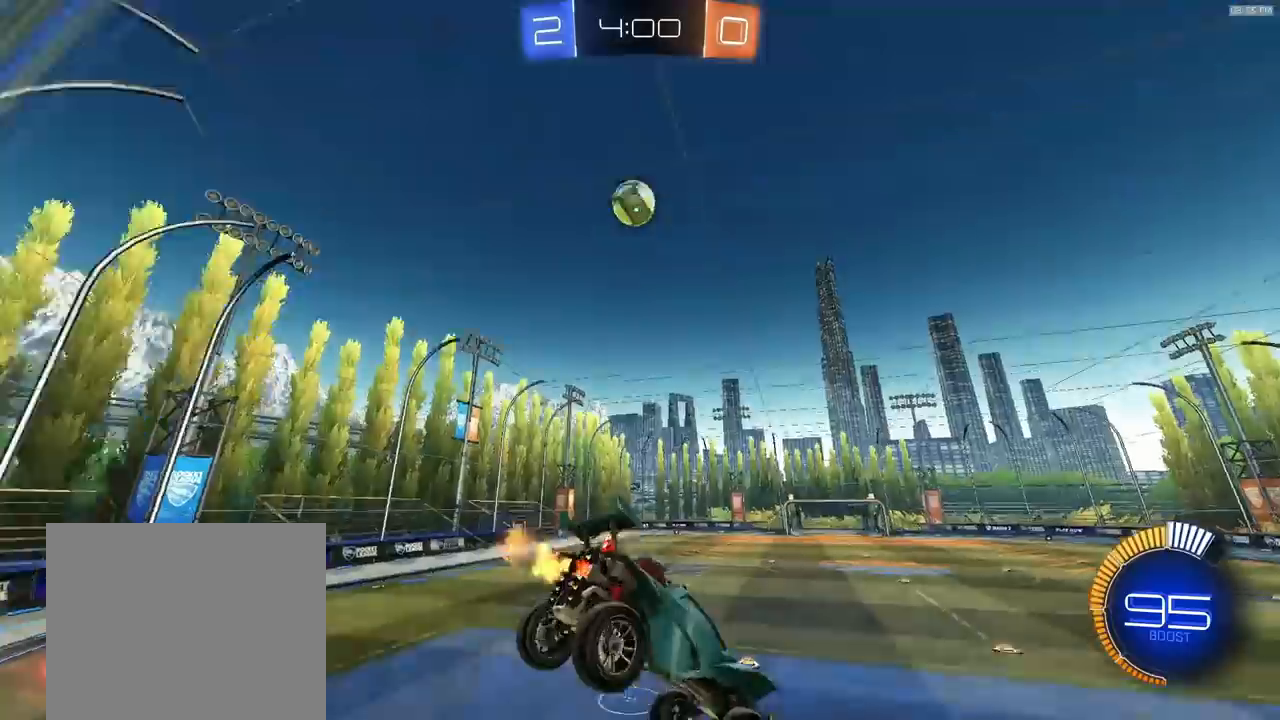
{"buttons": ["R2"], "left_stick": "up-left", "right_stick": "center", "events": [[50, "R2", "up"], [83, "left_stick", "center"], [150, "R2", "down"], [150, "left_stick", "up"], [350, "CROSS", "down"], [400, "left_stick", "up-left"], [433, "CROSS", "up"]]}
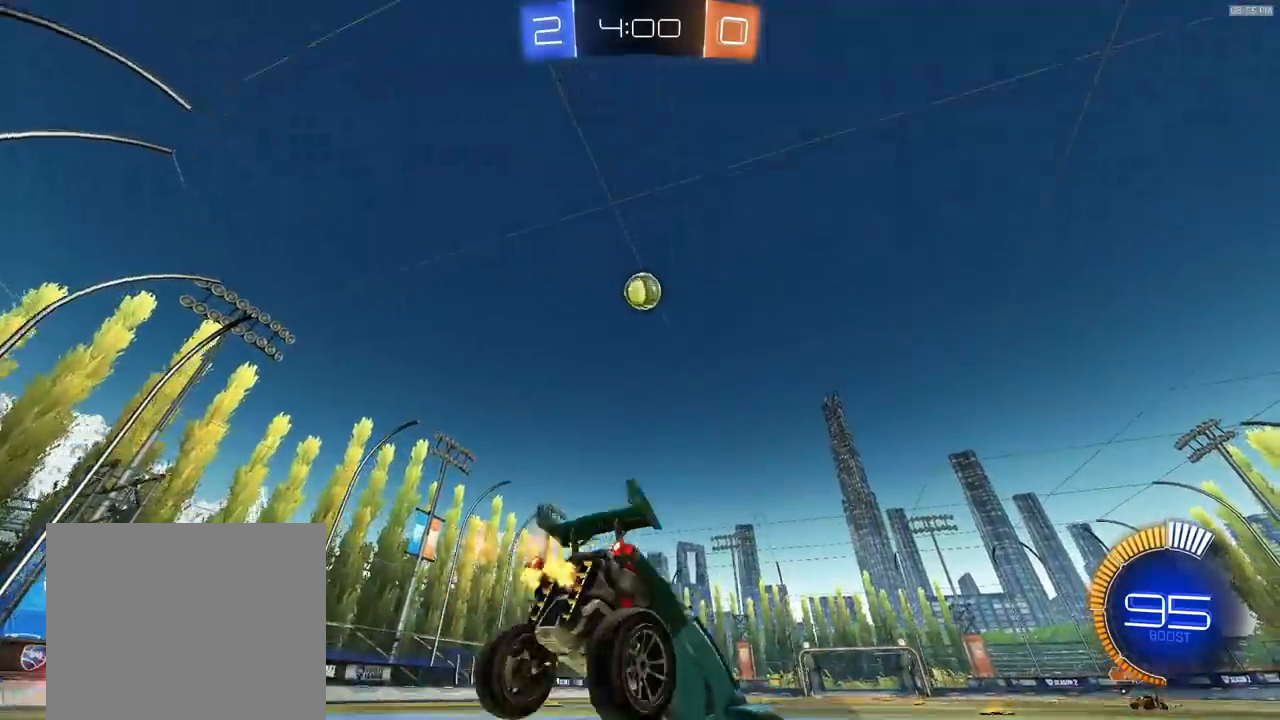
{"buttons": ["R2"], "left_stick": "down", "right_stick": "up", "events": [[67, "right_stick", "up"], [83, "left_stick", "center"], [200, "left_stick", "down"]]}
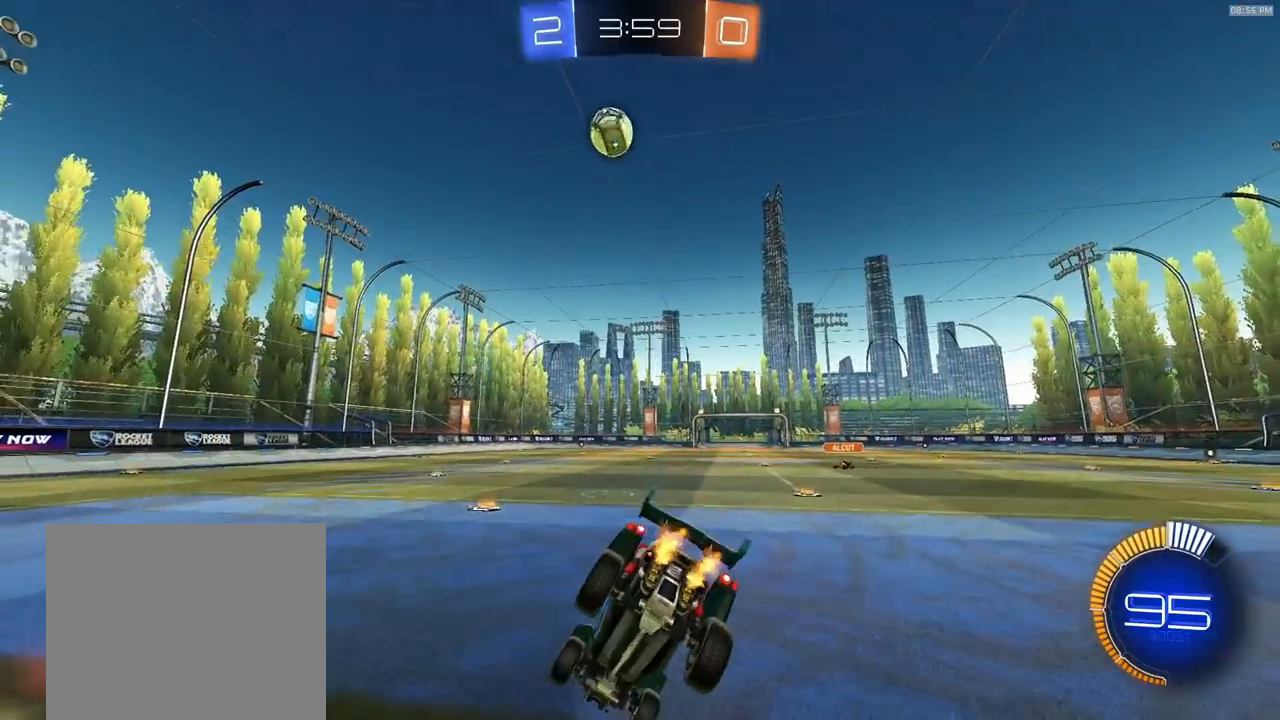
{"buttons": ["R1", "R2"], "left_stick": "left", "right_stick": "center", "events": [[17, "L1", "down"], [100, "right_stick", "center"], [150, "L1", "up"], [233, "left_stick", "right"], [383, "R1", "down"], [383, "left_stick", "center"], [500, "left_stick", "left"]]}
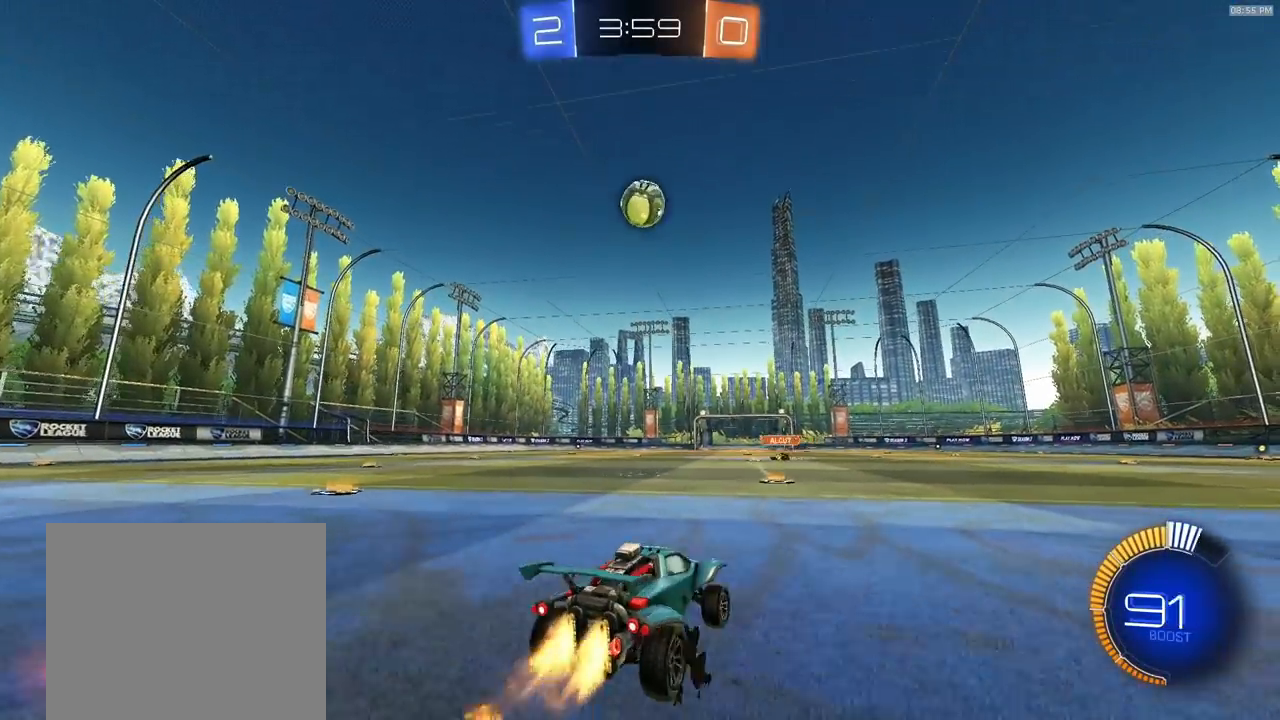
{"buttons": ["R2"], "left_stick": "right", "right_stick": "center", "events": [[83, "R1", "up"], [150, "left_stick", "center"], [467, "left_stick", "right"]]}
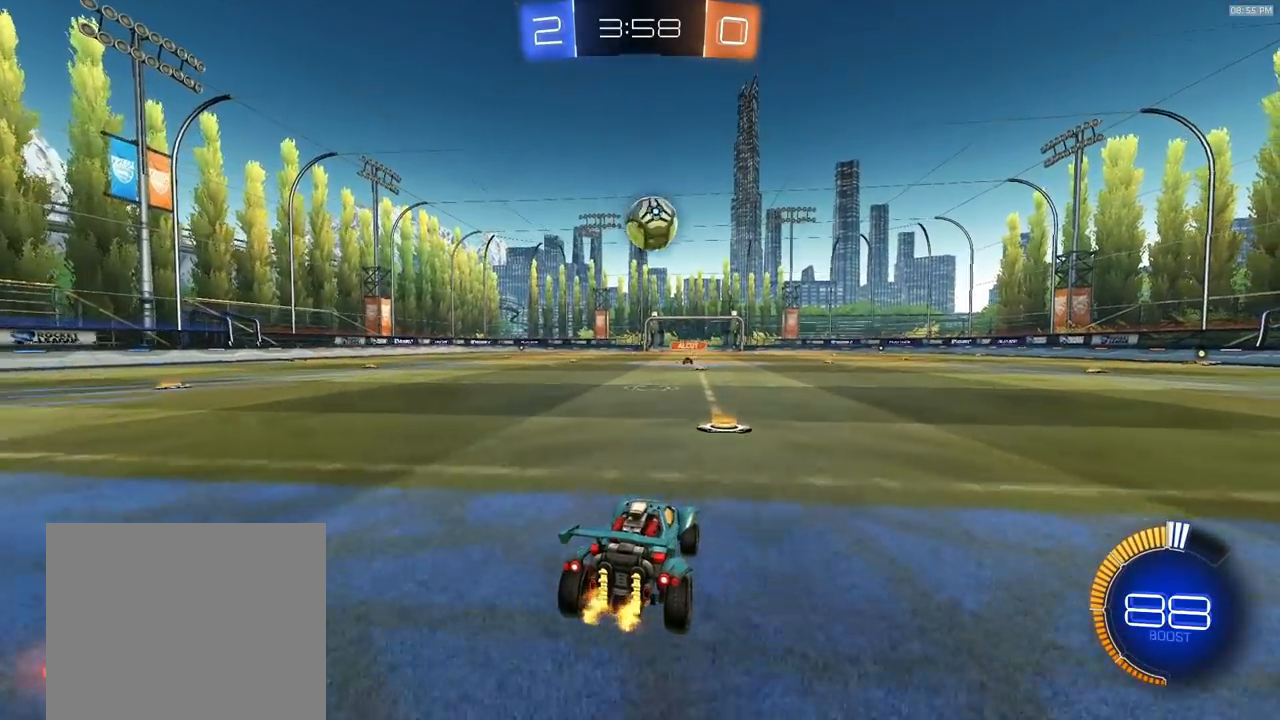
{"buttons": [], "left_stick": "right", "right_stick": "center", "events": [[83, "left_stick", "center"], [183, "left_stick", "right"], [283, "R2", "up"]]}
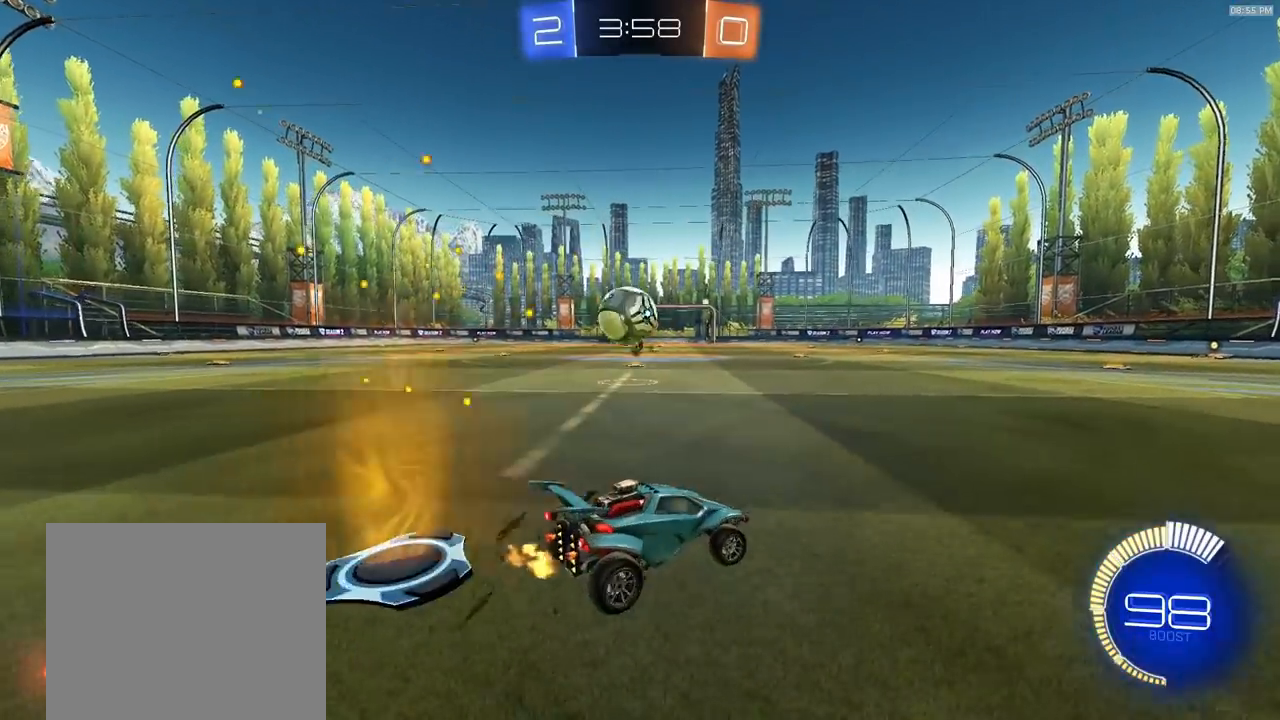
{"buttons": ["R2"], "left_stick": "center", "right_stick": "center", "events": [[50, "R2", "down"], [117, "left_stick", "center"]]}
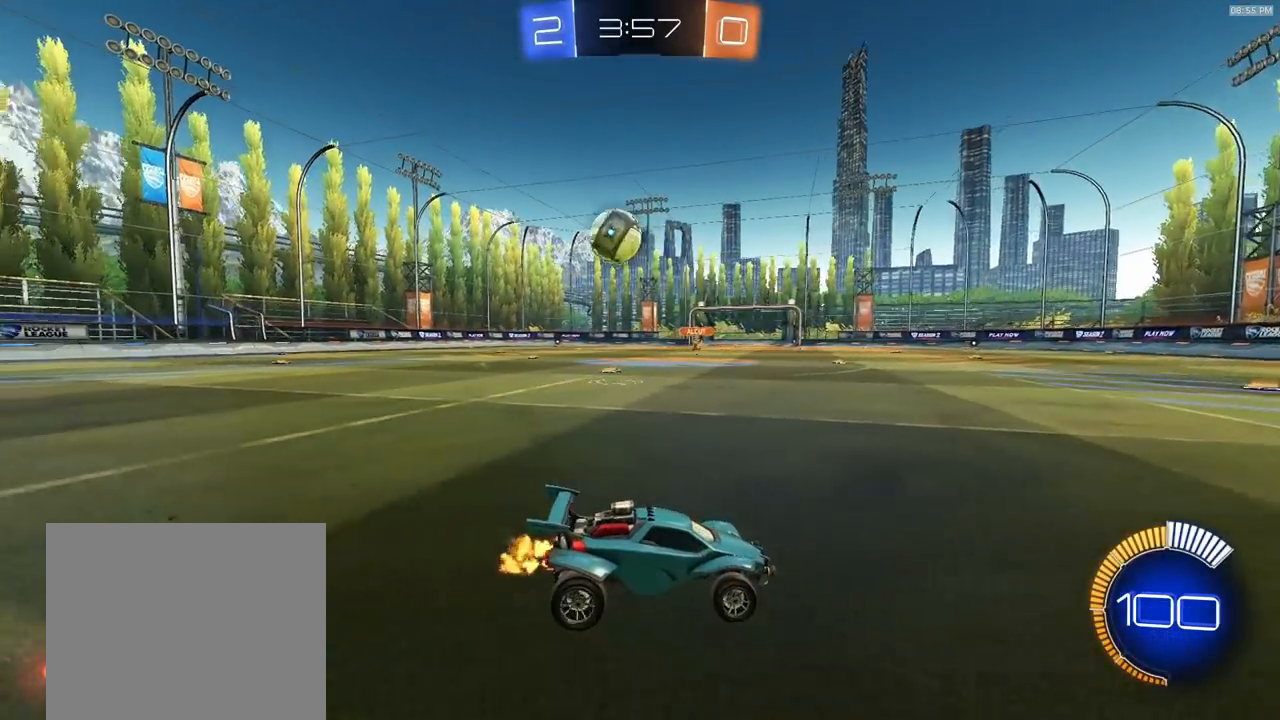
{"buttons": ["R2"], "left_stick": "left", "right_stick": "center", "events": [[17, "left_stick", "left"], [117, "R2", "up"], [217, "R2", "down"]]}
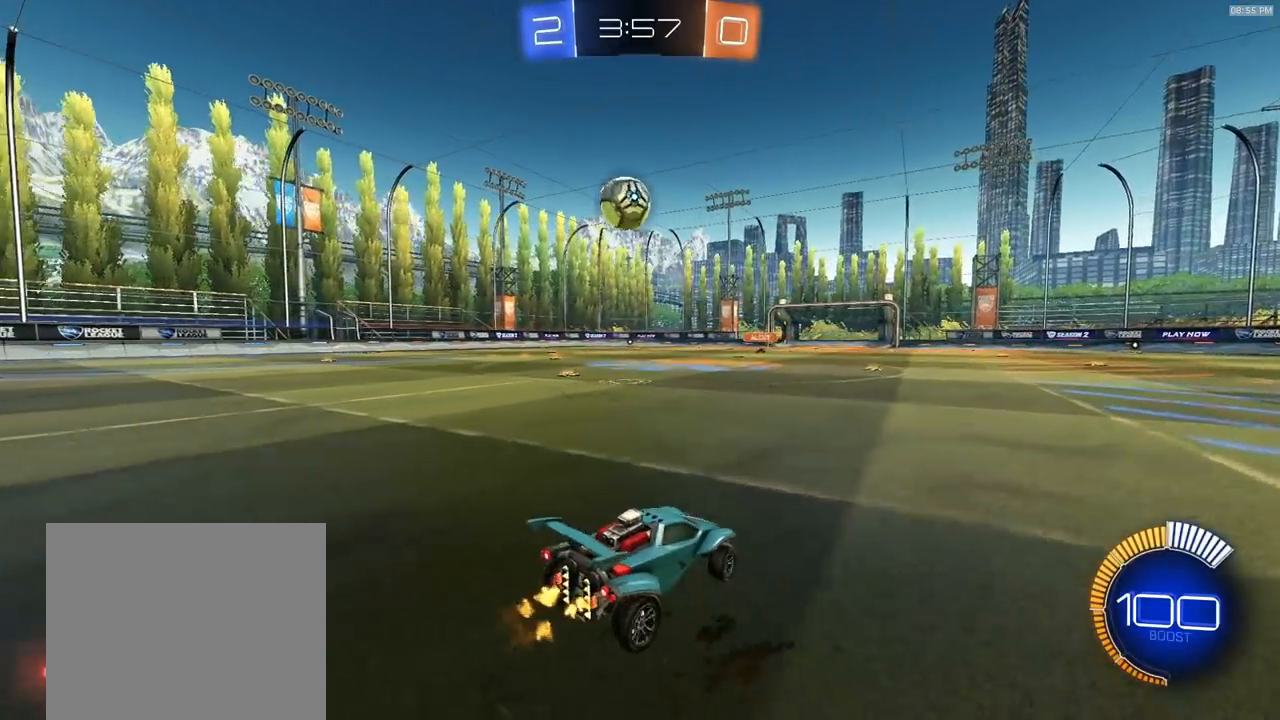
{"buttons": ["R2"], "left_stick": "center", "right_stick": "center", "events": [[50, "left_stick", "center"], [100, "R2", "up"], [150, "R2", "down"], [233, "left_stick", "left"], [367, "left_stick", "center"]]}
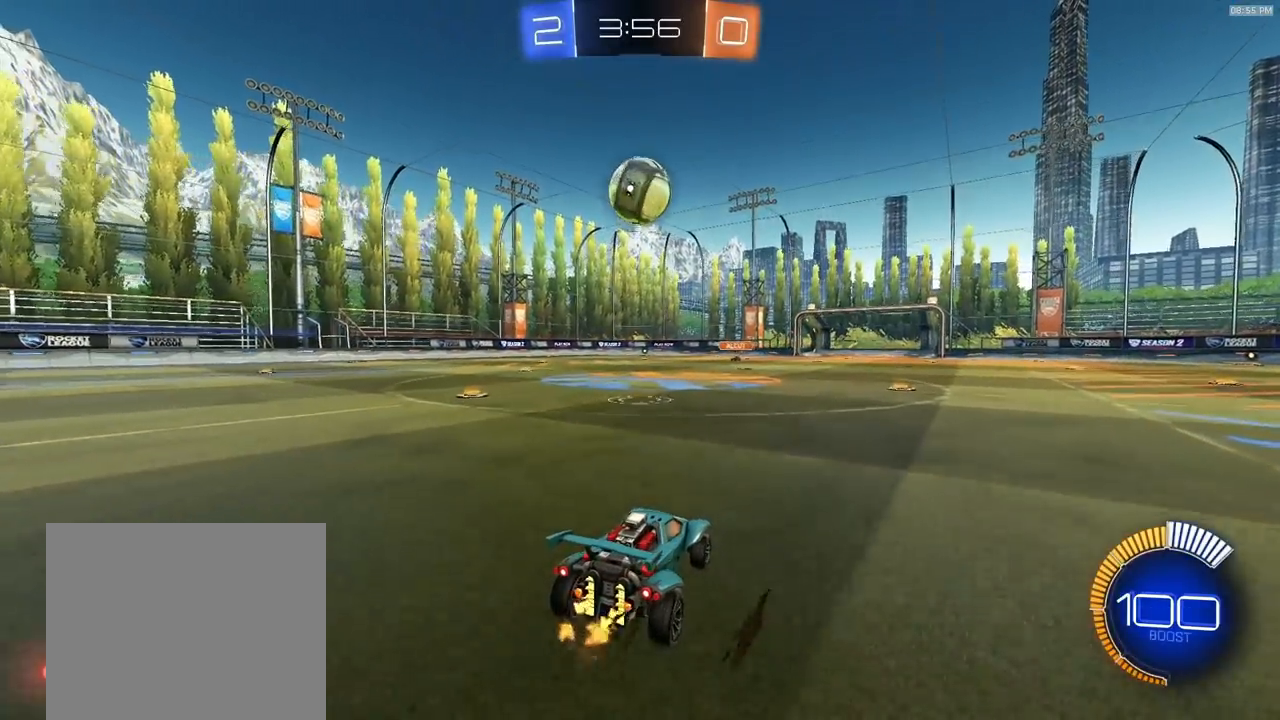
{"buttons": ["R1", "R2"], "left_stick": "center", "right_stick": "center", "events": [[200, "R1", "down"], [300, "R1", "up"], [500, "R1", "down"]]}
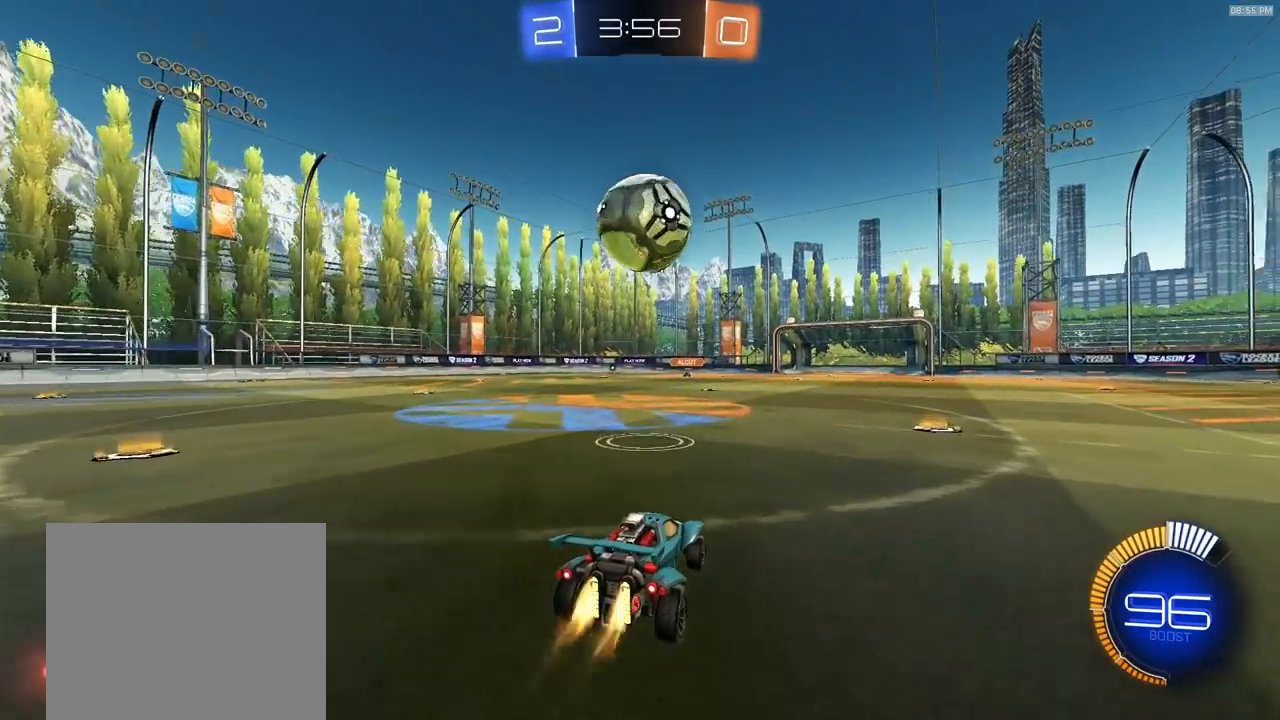
{"buttons": ["R1", "R2"], "left_stick": "center", "right_stick": "center", "events": [[100, "TRIANGLE", "down"], [133, "R1", "up"], [183, "TRIANGLE", "up"], [267, "left_stick", "right"], [367, "left_stick", "center"], [417, "R1", "down"]]}
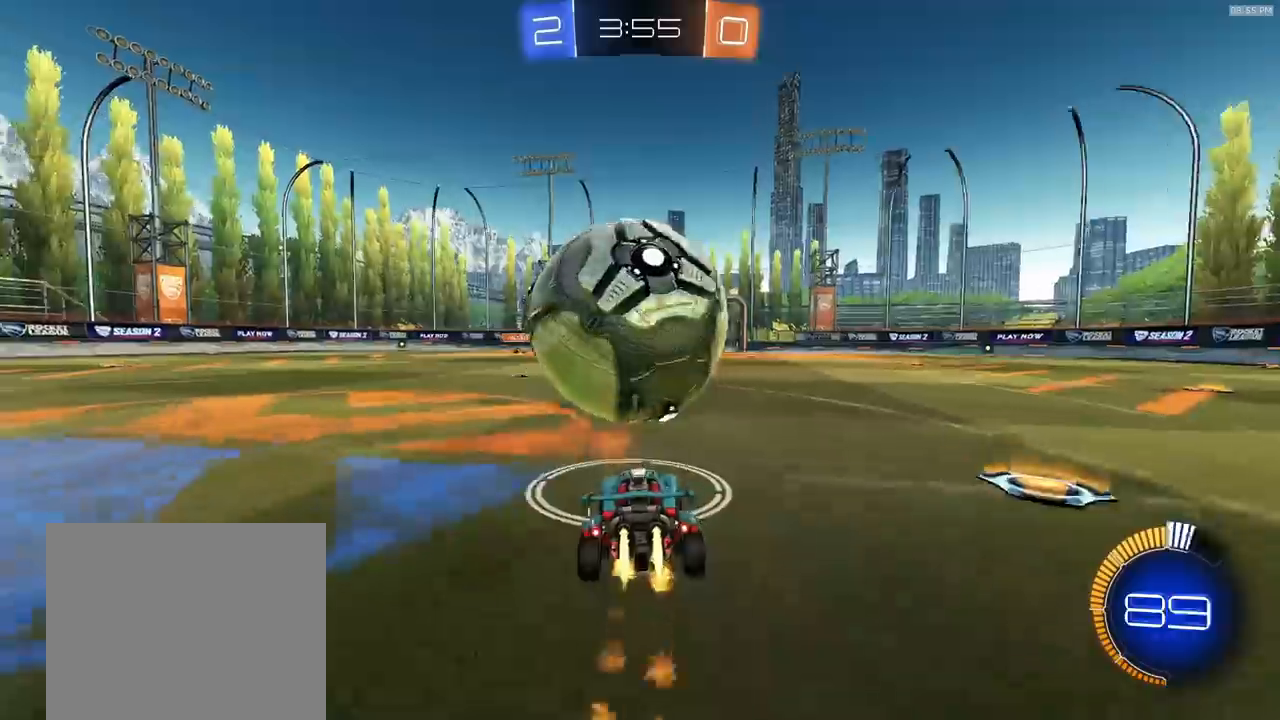
{"buttons": ["R2"], "left_stick": "center", "right_stick": "center", "events": [[67, "left_stick", "right"], [167, "left_stick", "center"], [467, "R1", "up"]]}
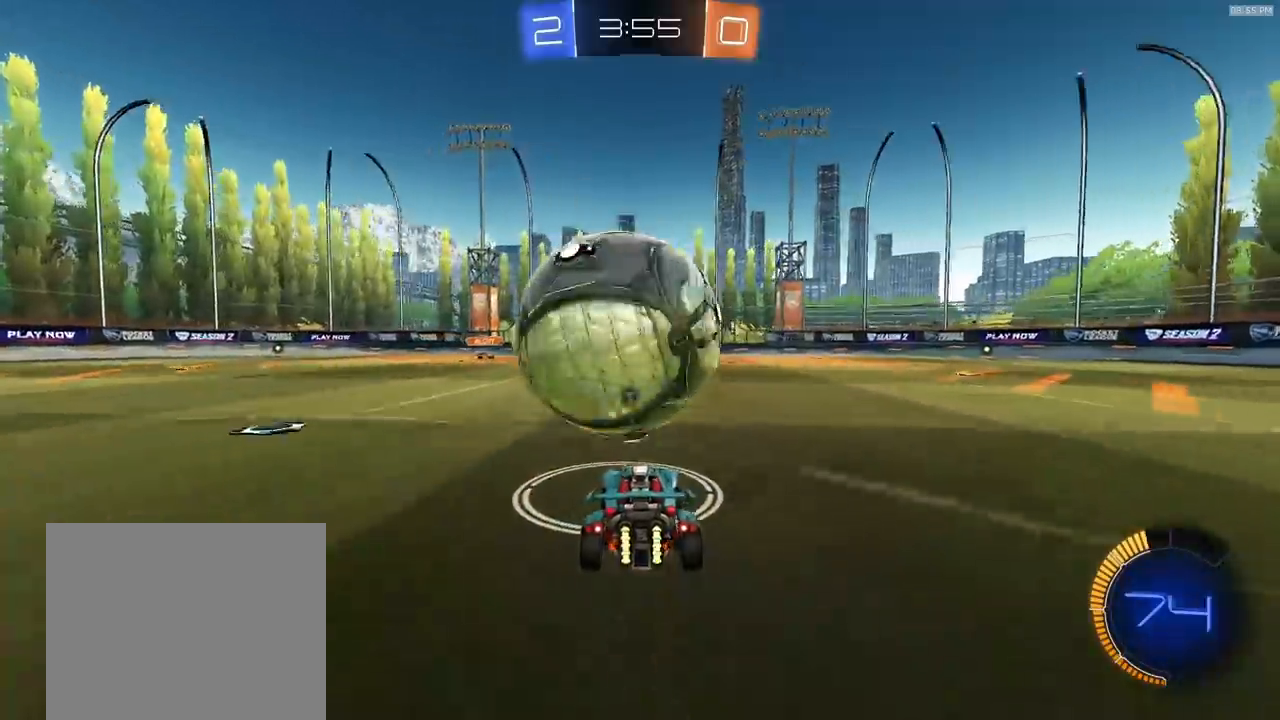
{"buttons": ["R2"], "left_stick": "center", "right_stick": "center", "events": []}
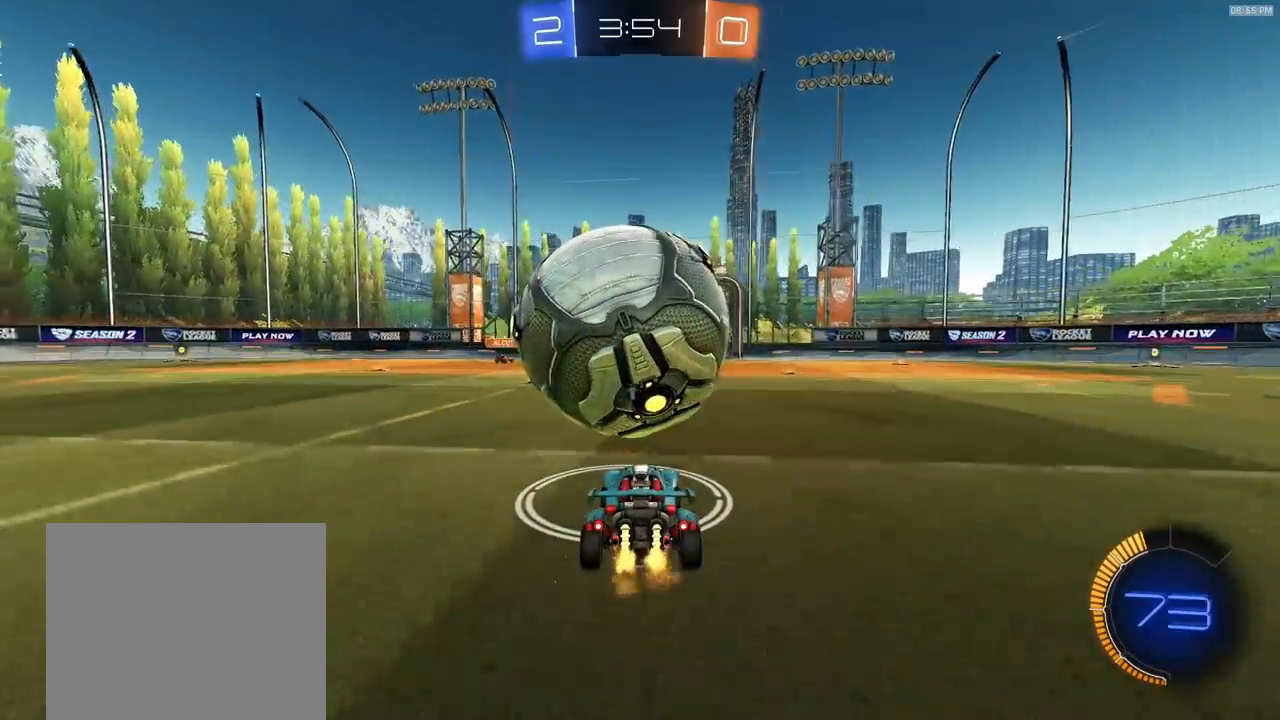
{"buttons": ["R2"], "left_stick": "center", "right_stick": "center", "events": [[83, "R1", "down"], [200, "R1", "up"]]}
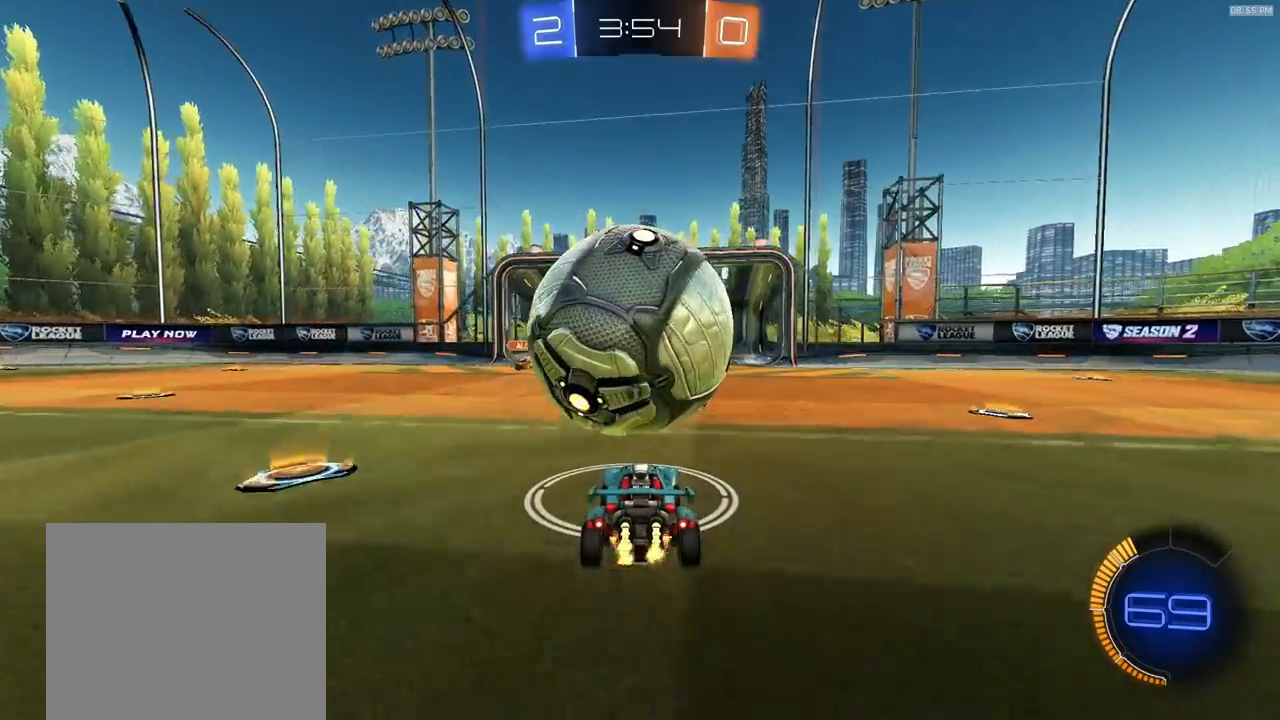
{"buttons": ["L2"], "left_stick": "right", "right_stick": "center", "events": [[200, "R2", "up"], [217, "left_stick", "right"], [250, "L1", "down"], [367, "L1", "up"], [383, "L2", "down"], [383, "TRIANGLE", "down"], [467, "TRIANGLE", "up"]]}
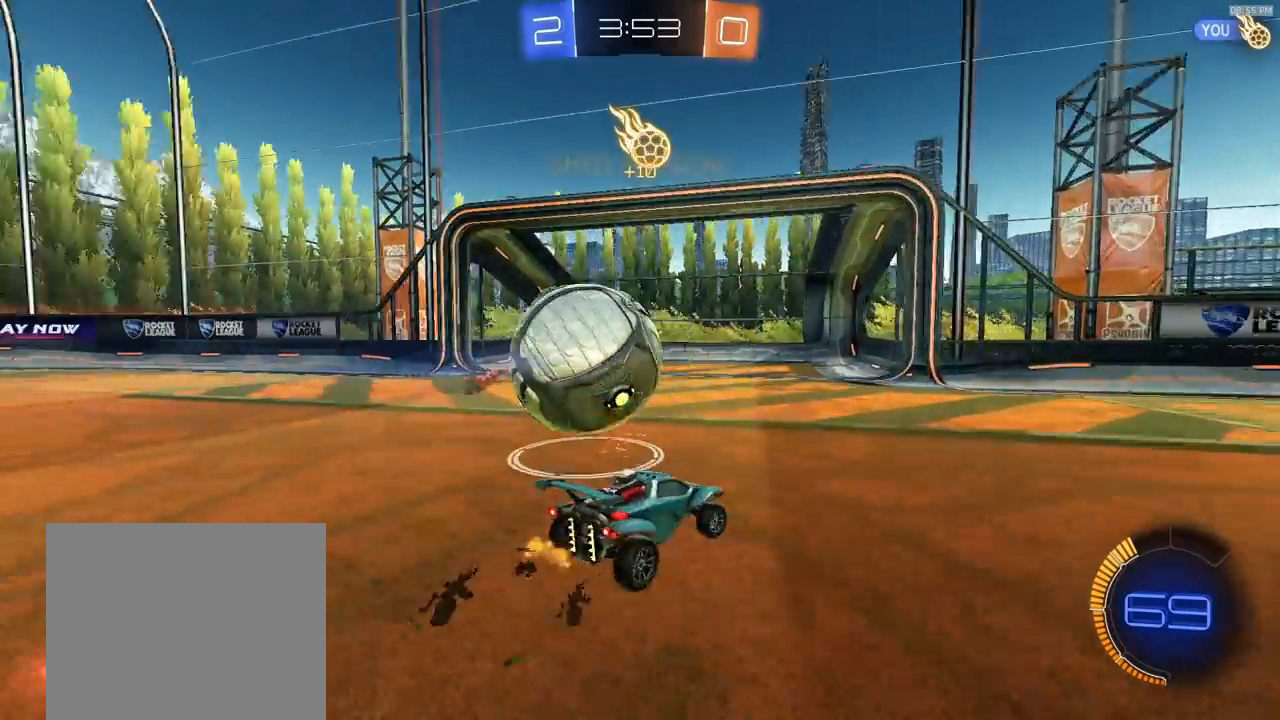
{"buttons": ["R1", "R2"], "left_stick": "right", "right_stick": "center", "events": [[50, "L2", "up"], [83, "R2", "down"], [400, "R1", "down"]]}
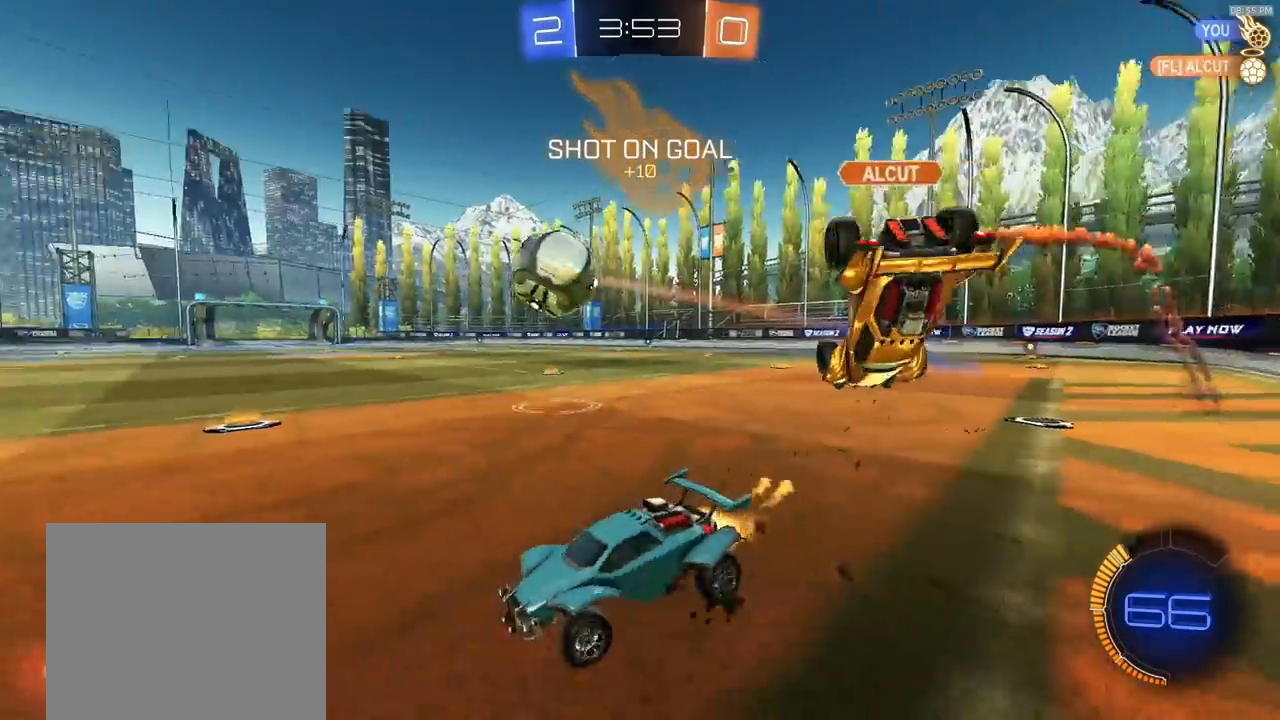
{"buttons": ["TRIANGLE", "R1", "R2"], "left_stick": "center", "right_stick": "center", "events": [[417, "left_stick", "center"], [433, "TRIANGLE", "down"]]}
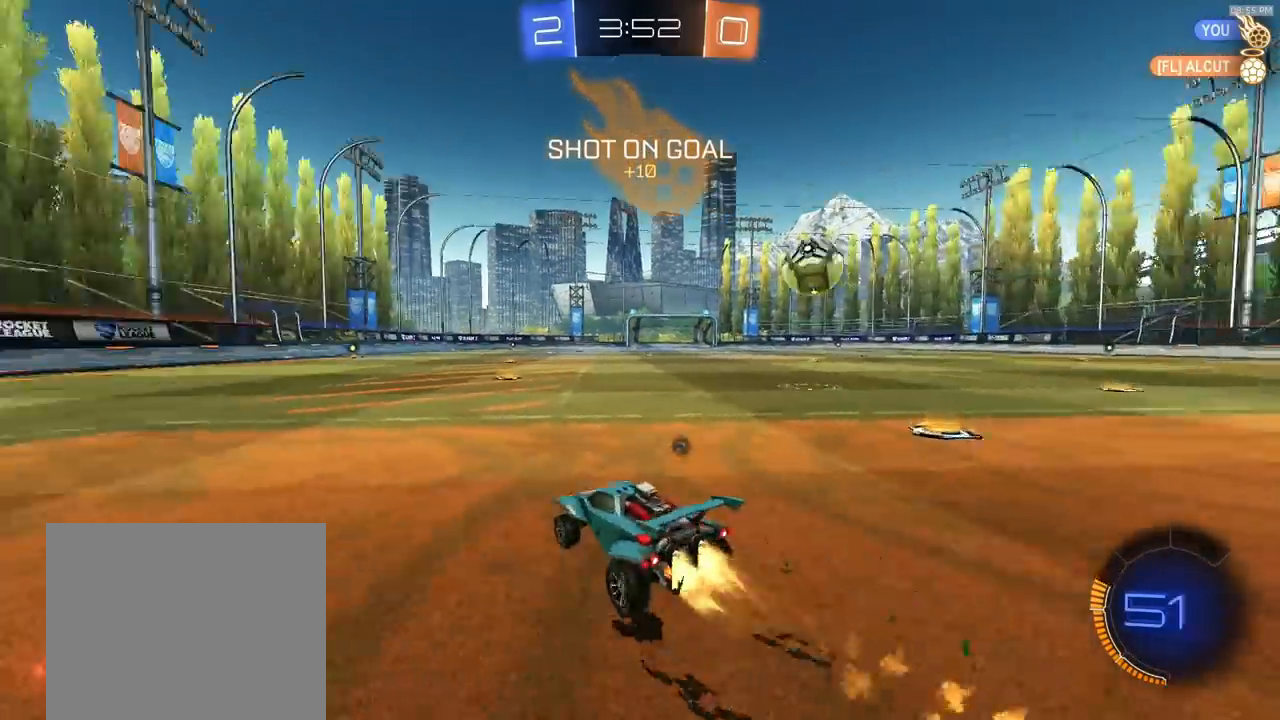
{"buttons": ["R2"], "left_stick": "center", "right_stick": "center", "events": [[50, "TRIANGLE", "up"], [50, "left_stick", "right"], [167, "left_stick", "center"], [383, "left_stick", "right"], [467, "left_stick", "center"], [483, "R1", "up"]]}
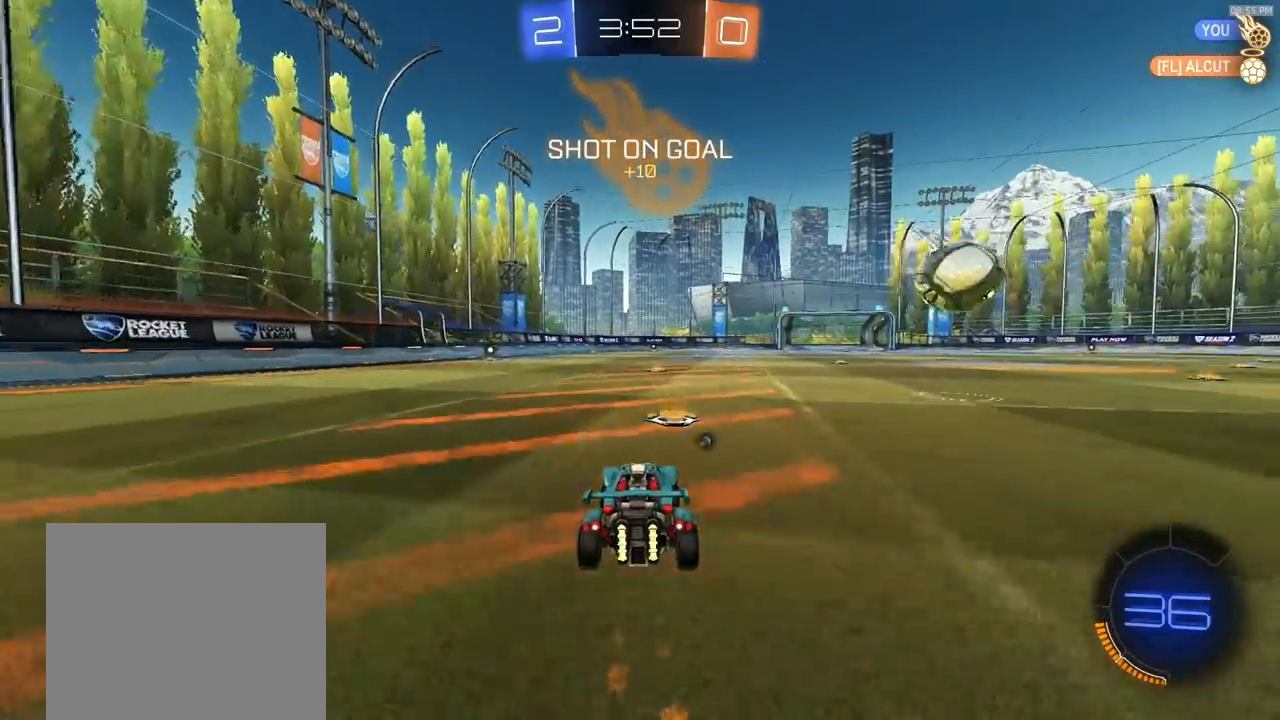
{"buttons": [], "left_stick": "left", "right_stick": "center", "events": [[50, "R2", "up"], [100, "left_stick", "right"], [183, "left_stick", "center"], [483, "left_stick", "left"]]}
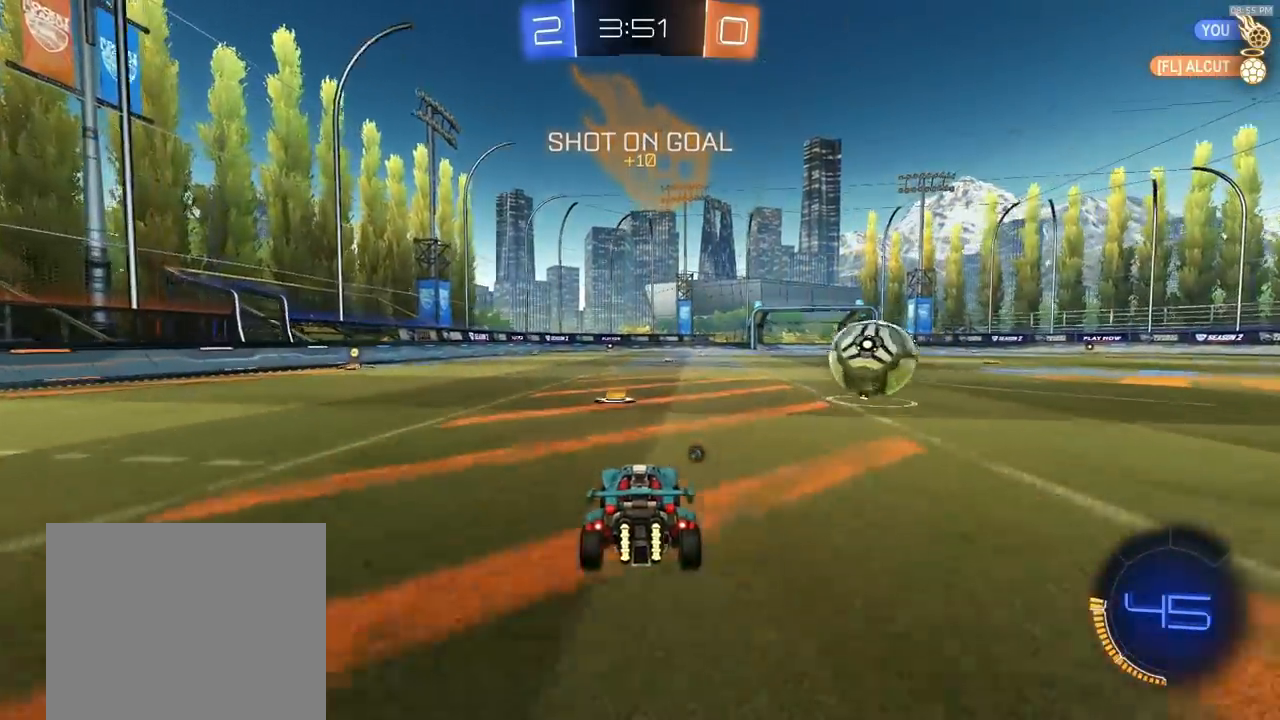
{"buttons": ["TRIANGLE", "R2"], "left_stick": "right", "right_stick": "center", "events": [[17, "R2", "down"], [83, "TRIANGLE", "down"], [167, "R1", "down"], [217, "TRIANGLE", "up"], [250, "left_stick", "center"], [383, "R1", "up"], [417, "TRIANGLE", "down"], [483, "left_stick", "right"]]}
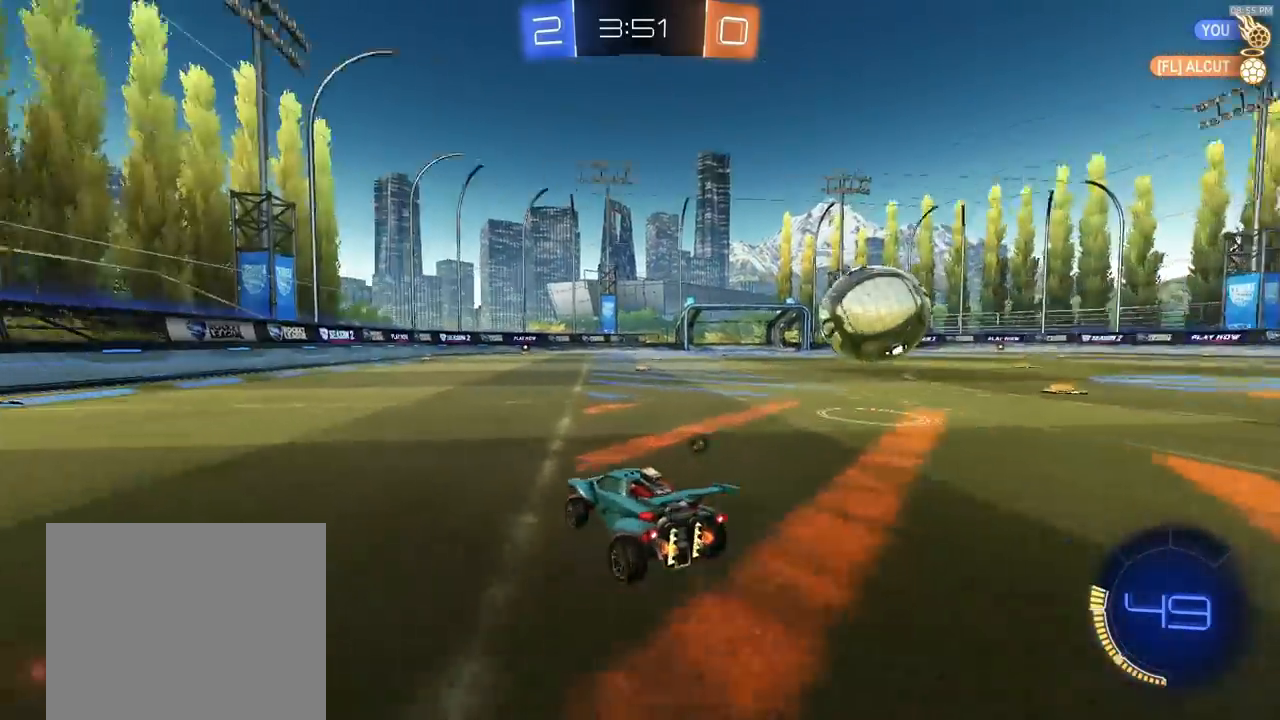
{"buttons": ["CROSS", "R1", "R2"], "left_stick": "left", "right_stick": "center"}